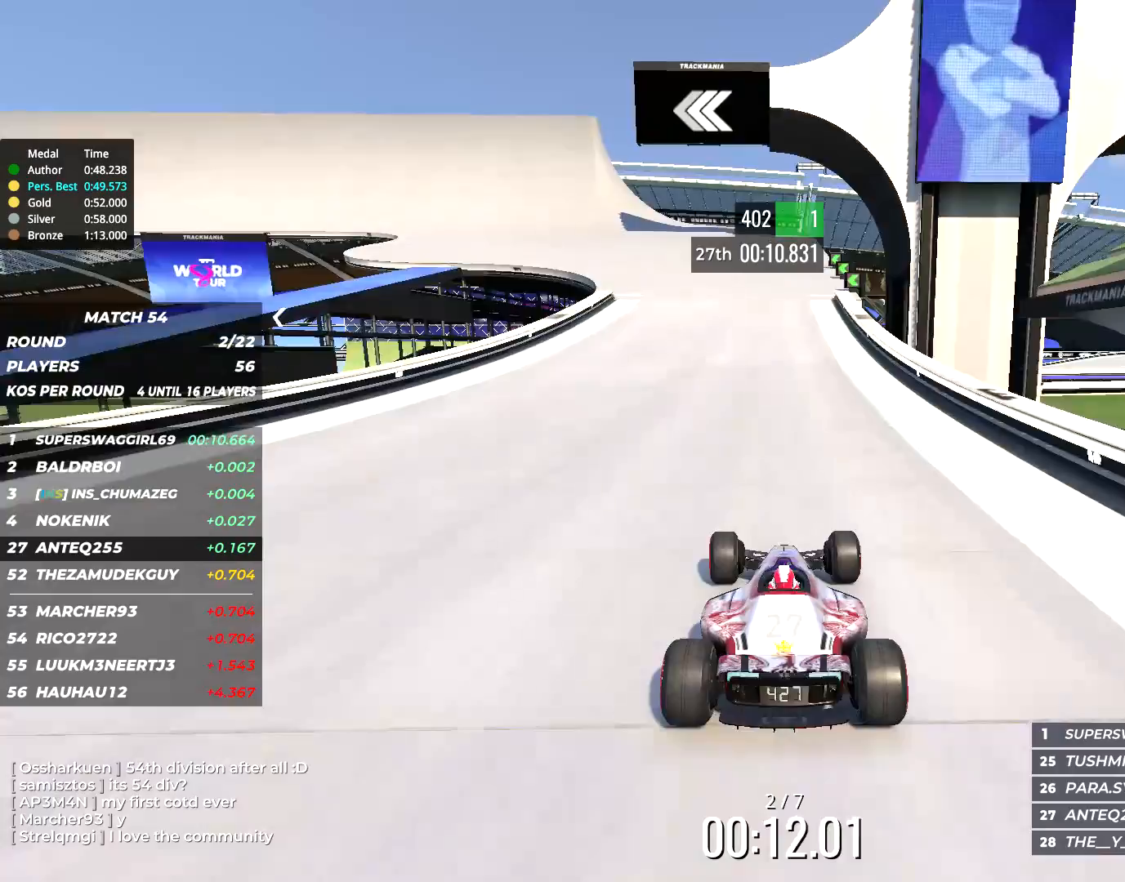
Gameplay with keyboard; each line is a JSON object with the keys held at the frame after it. "events" lists presses ("down") and releases ("up") of "down", "left", "right" and "up" between this image and that frame as [ms after this image, input, new state], when the widget could be followed in between. No other keys are recorded. Mouse input is not recorded.
{"keys": ["left", "up"], "events": [[283, "left", "up"], [317, "left", "down"]]}
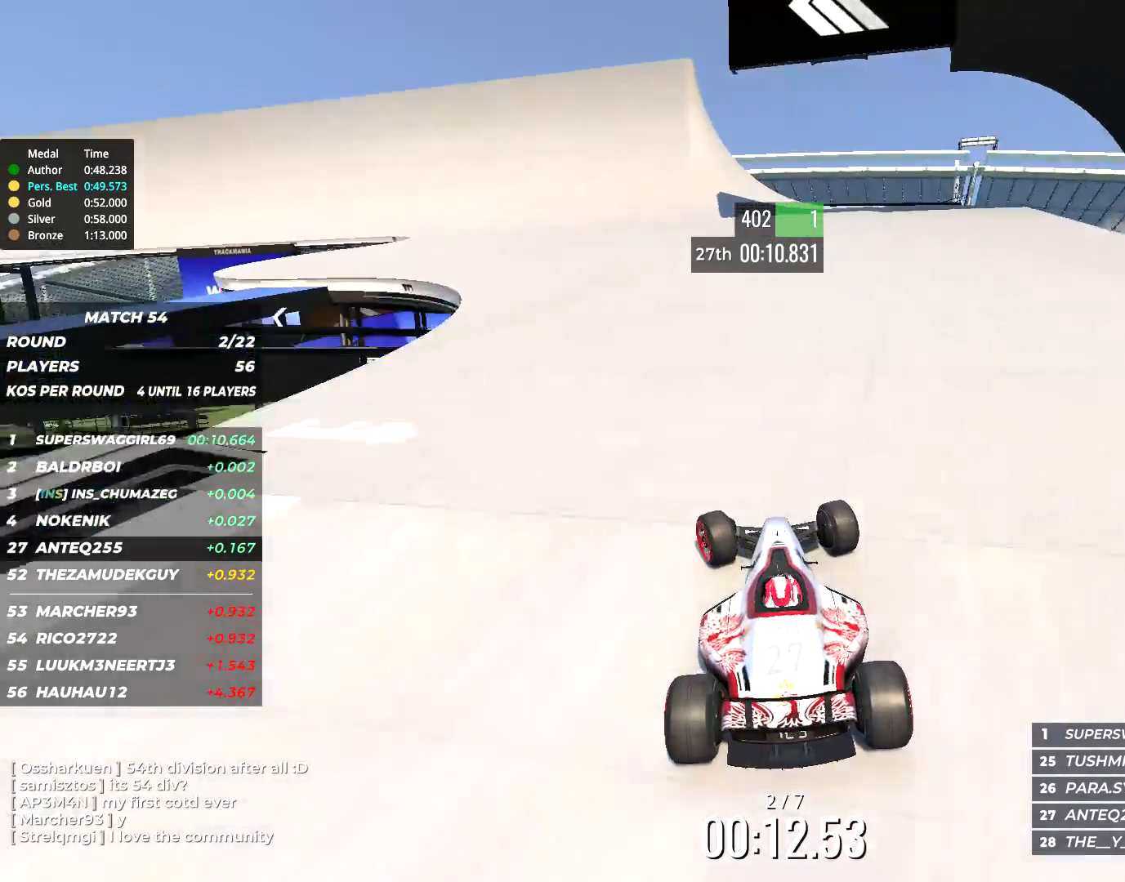
{"keys": ["left", "up"], "events": []}
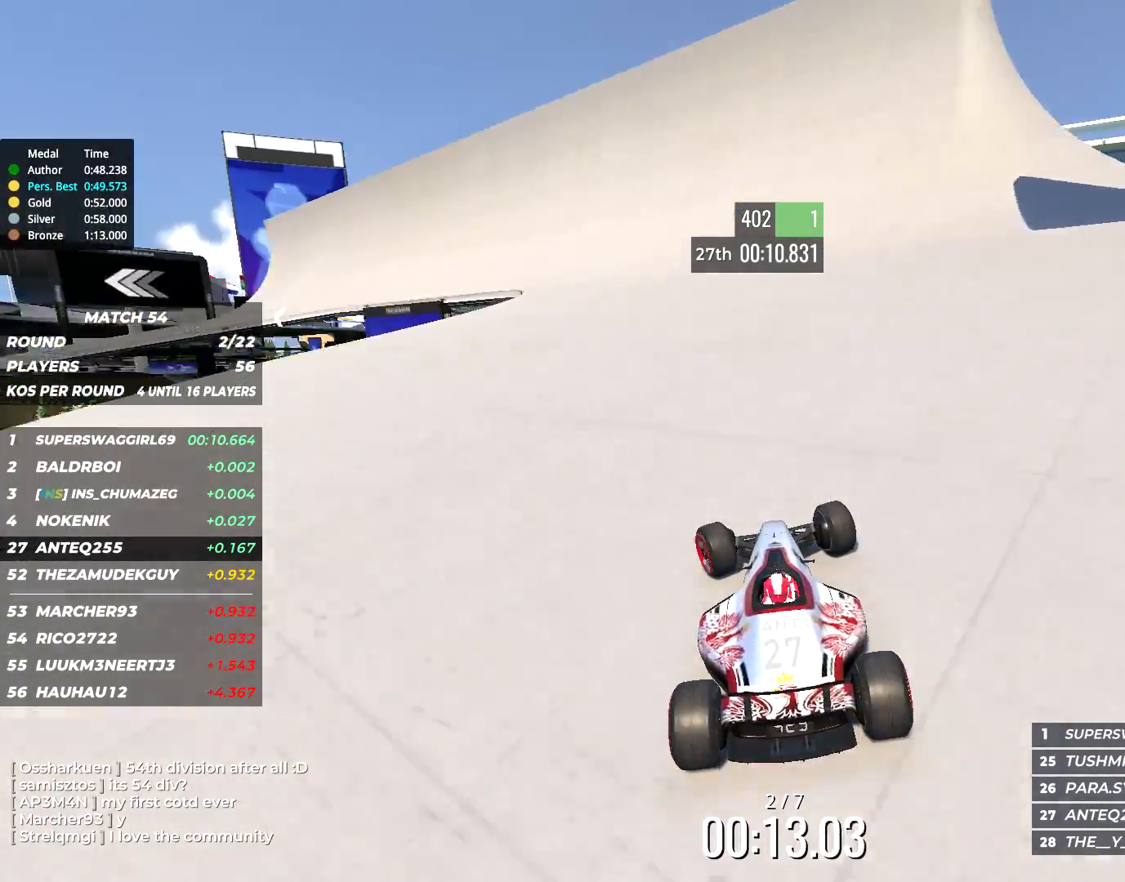
{"keys": ["left", "up"], "events": []}
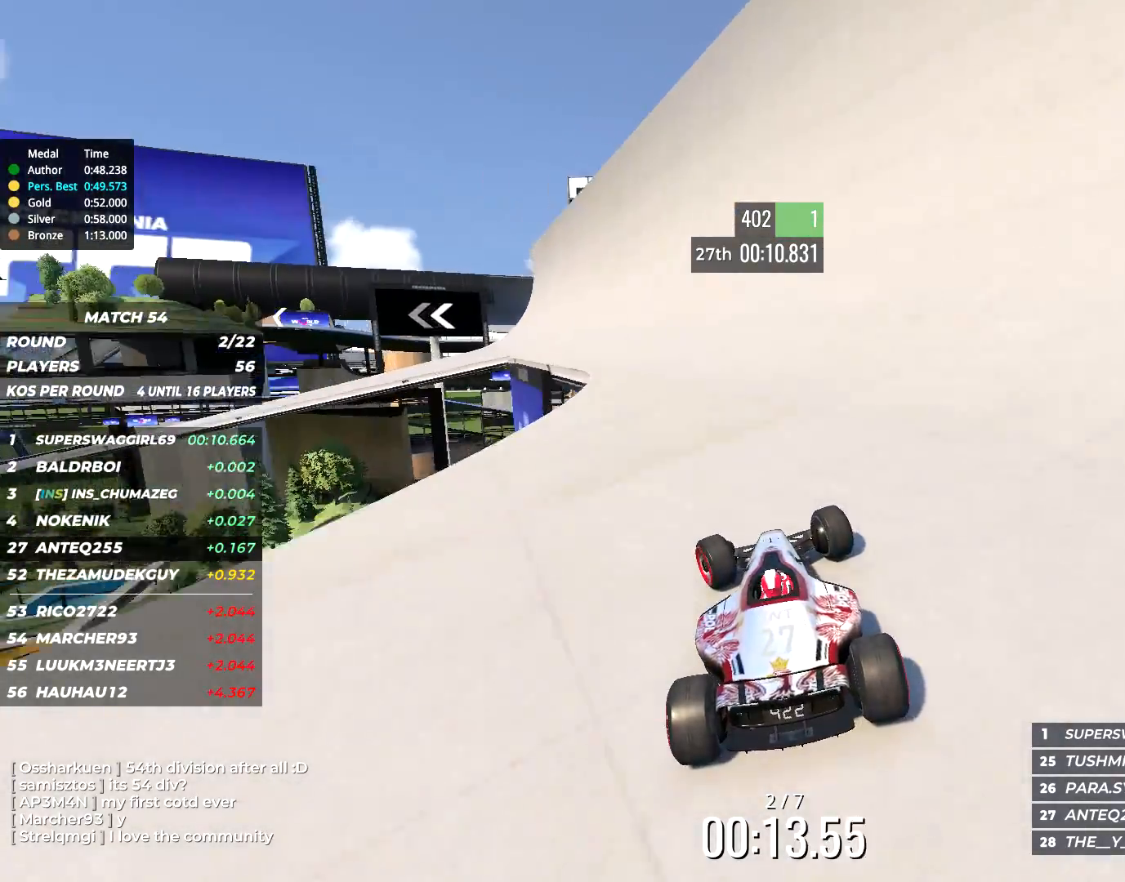
{"keys": ["left", "up"], "events": []}
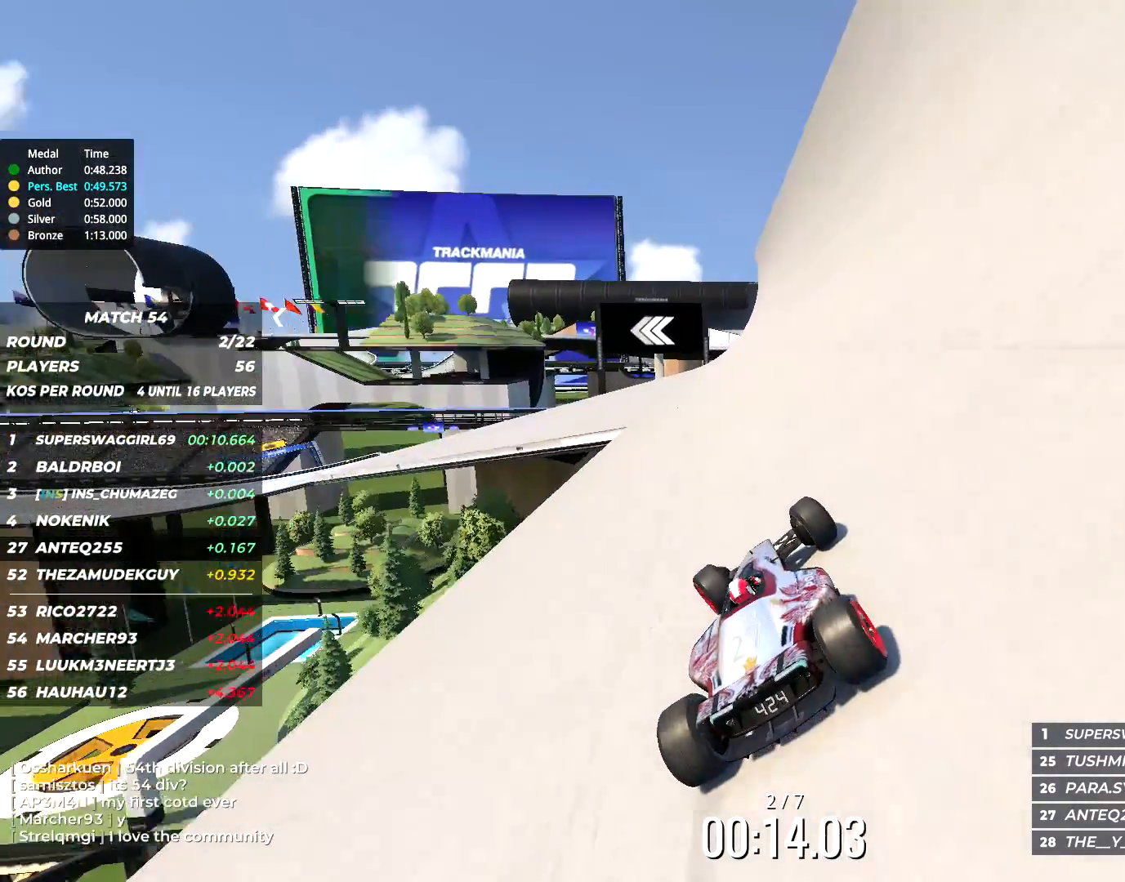
{"keys": ["left", "up"], "events": []}
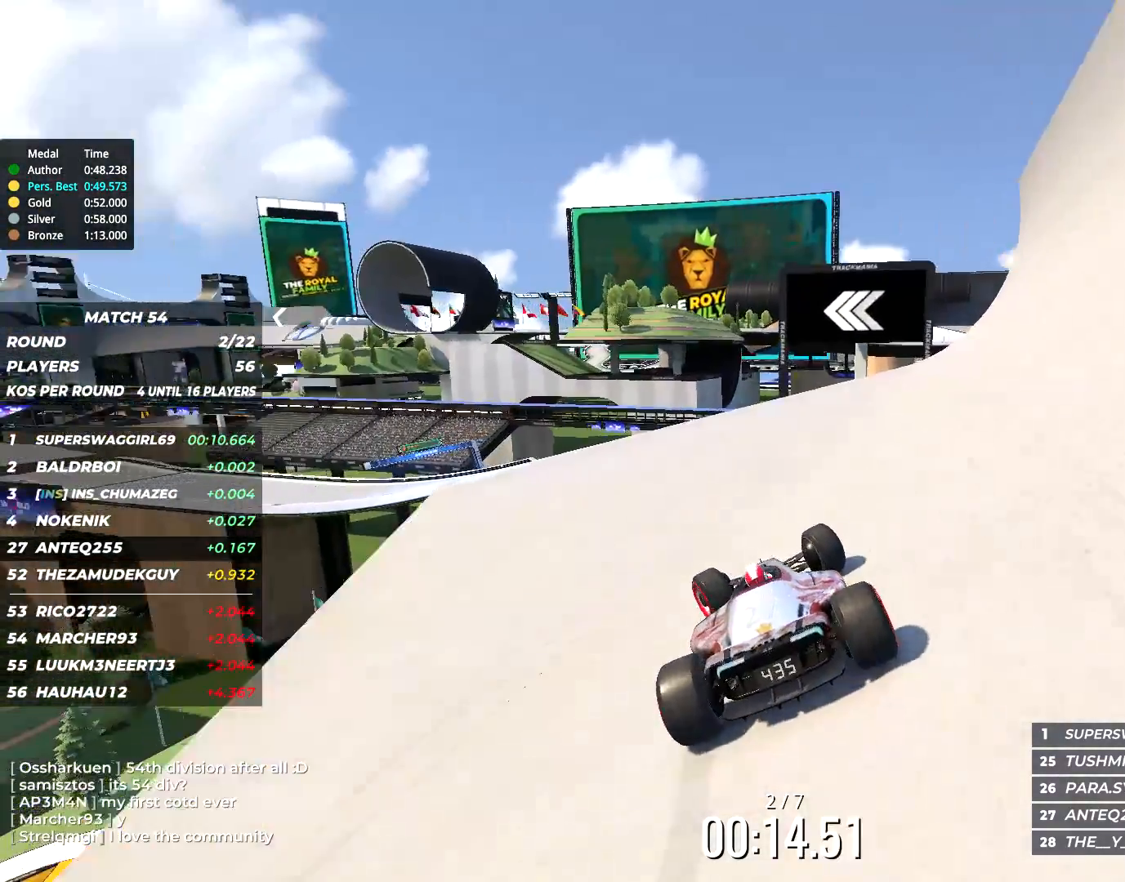
{"keys": ["left", "up"], "events": []}
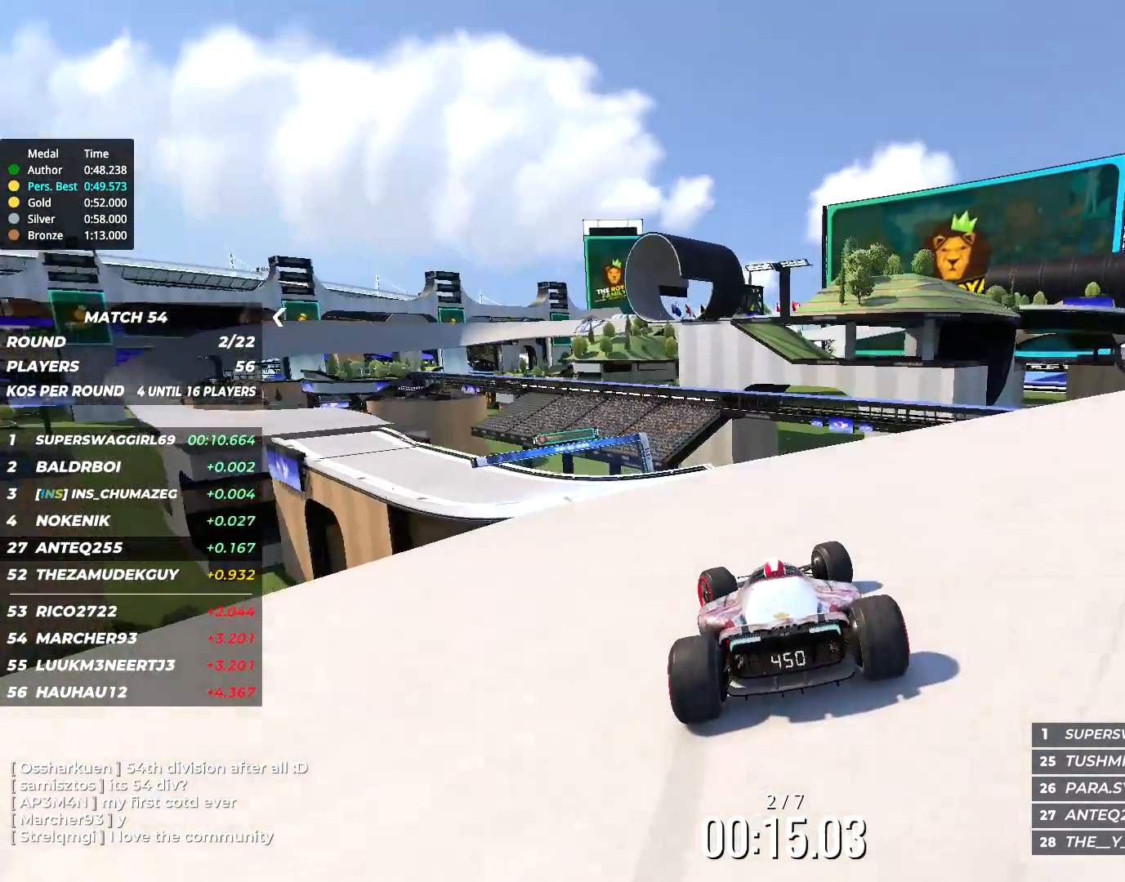
{"keys": ["left", "up"], "events": []}
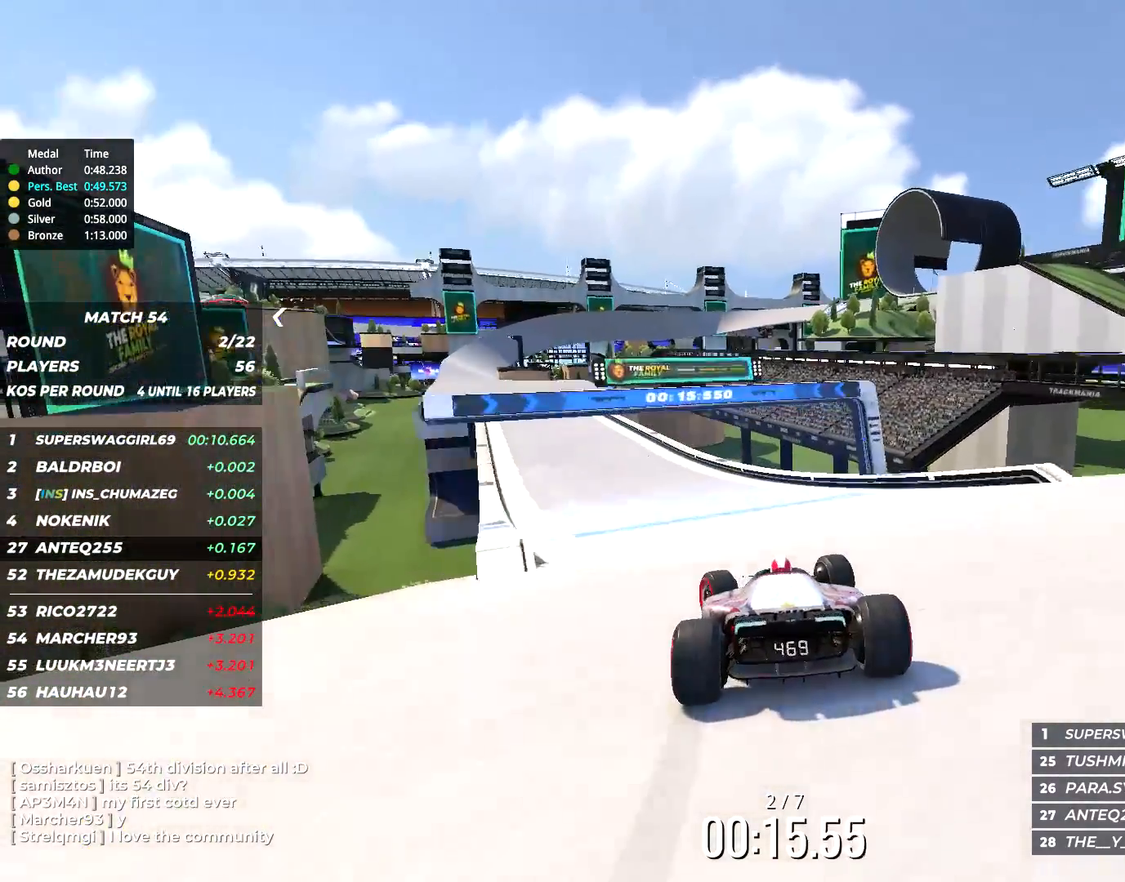
{"keys": ["up"], "events": [[283, "left", "up"], [400, "left", "down"], [500, "left", "up"]]}
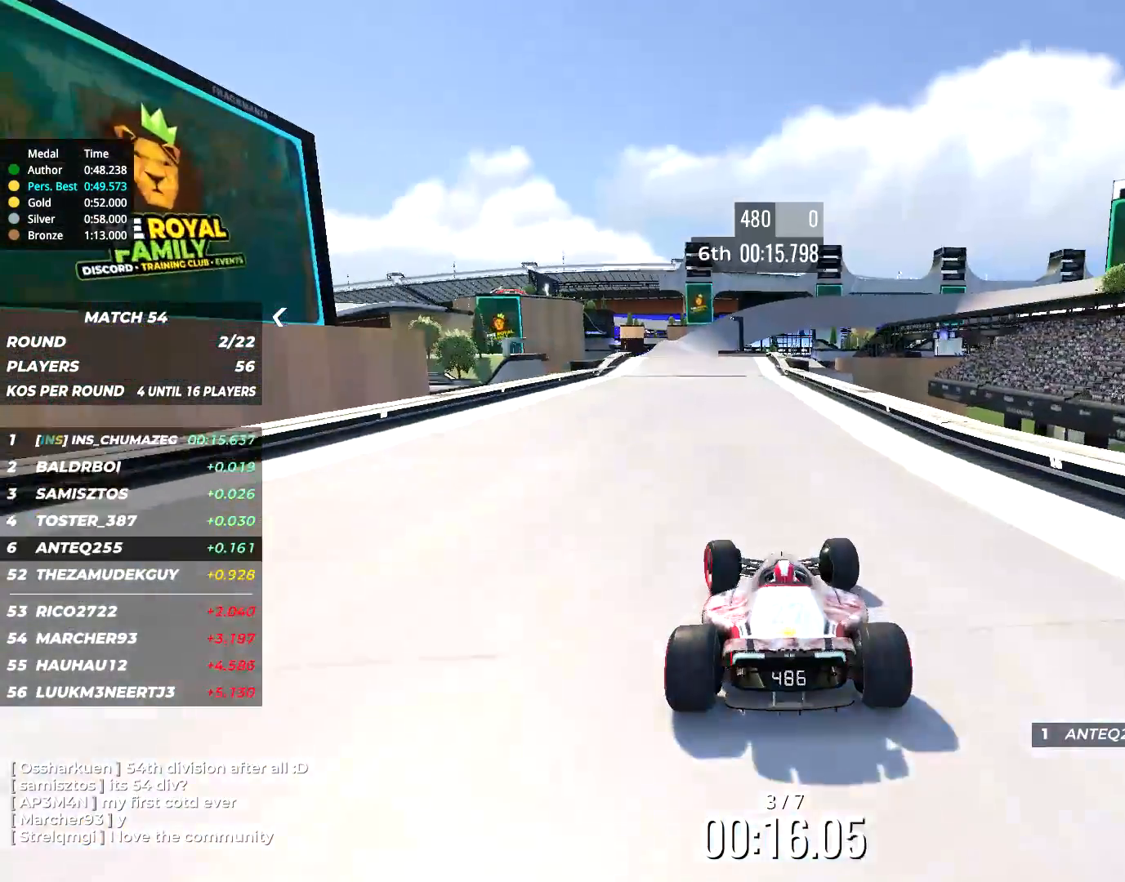
{"keys": ["up"], "events": [[100, "left", "down"], [167, "left", "up"], [350, "left", "down"], [467, "left", "up"]]}
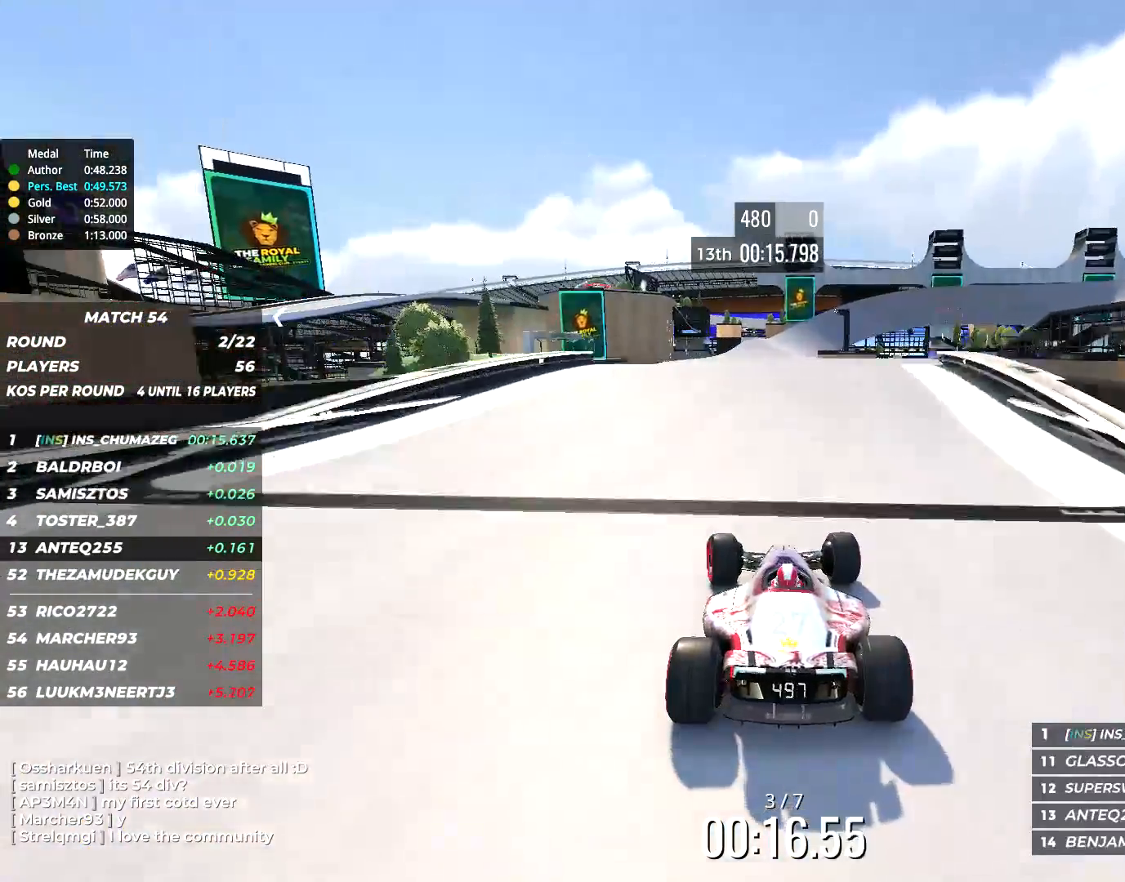
{"keys": ["up"], "events": [[167, "right", "down"], [200, "right", "up"]]}
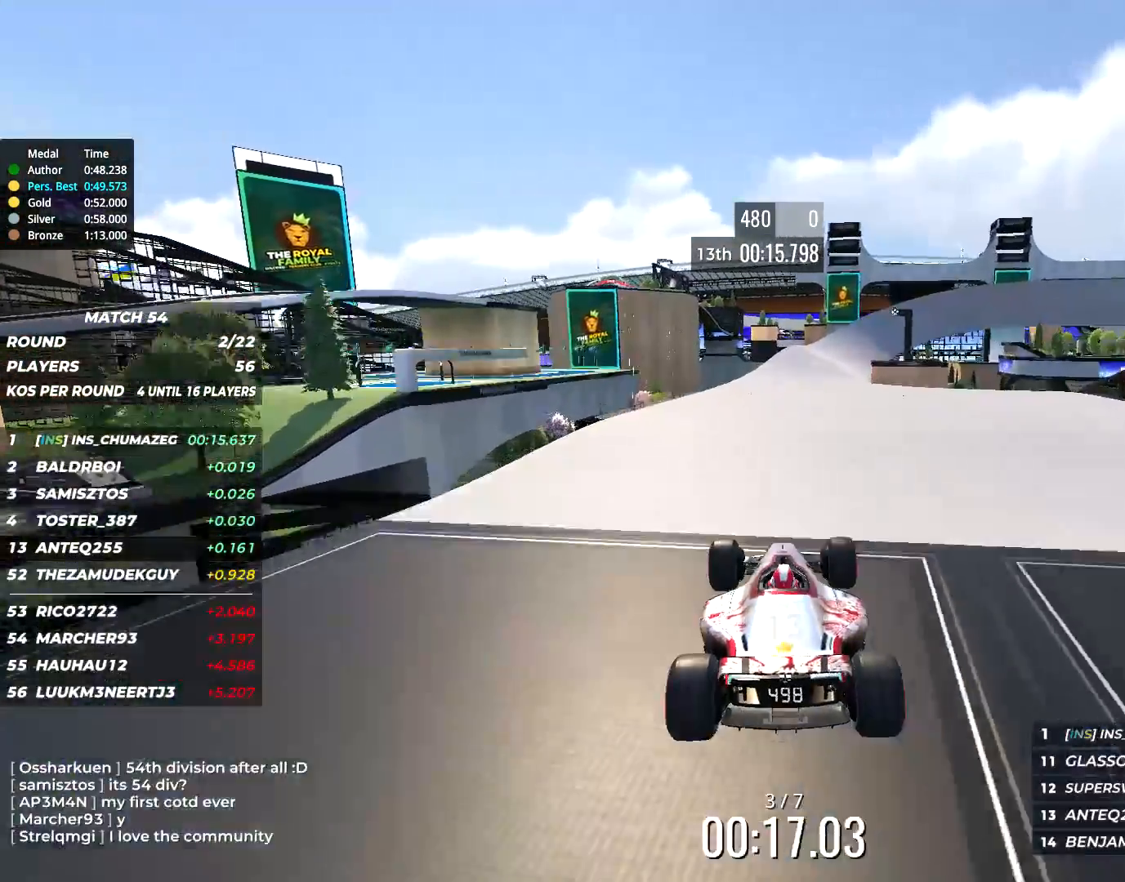
{"keys": ["right", "up"], "events": [[117, "right", "down"]]}
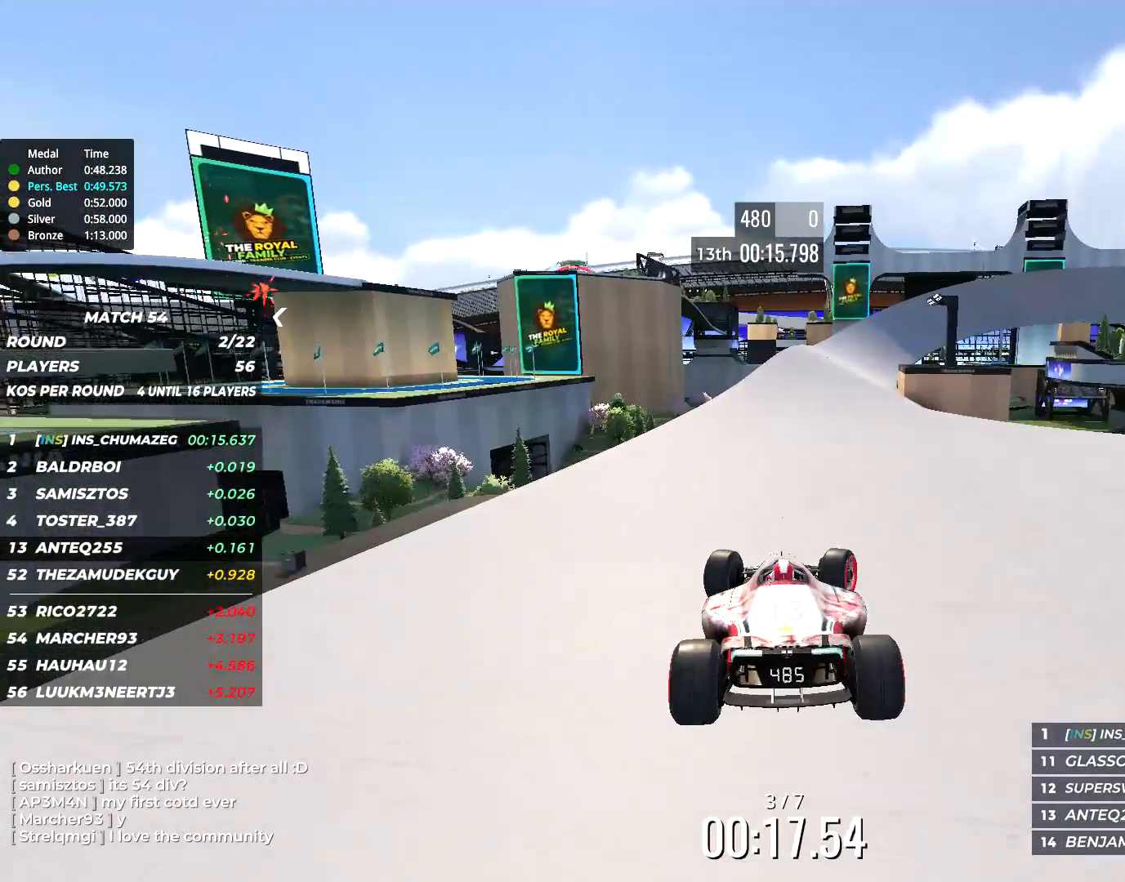
{"keys": ["up"], "events": [[450, "right", "up"]]}
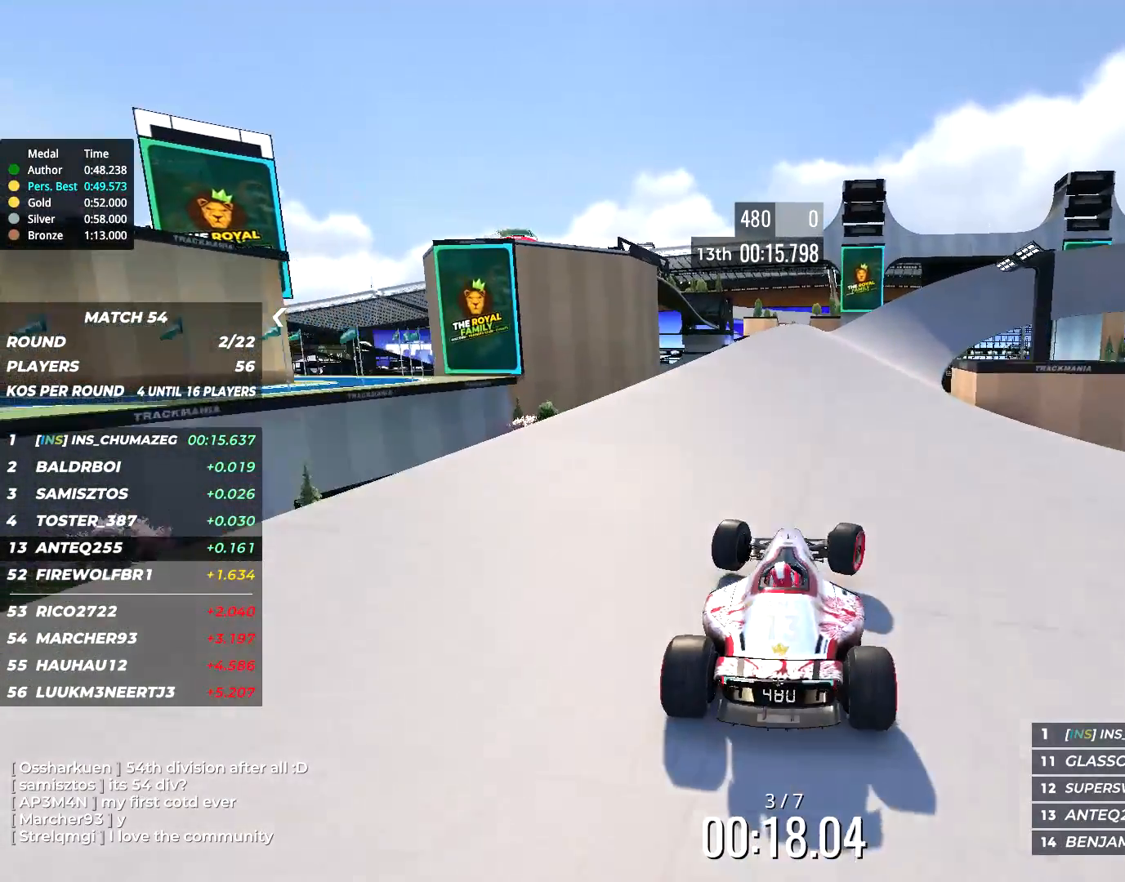
{"keys": ["up"], "events": [[83, "right", "down"], [200, "right", "up"]]}
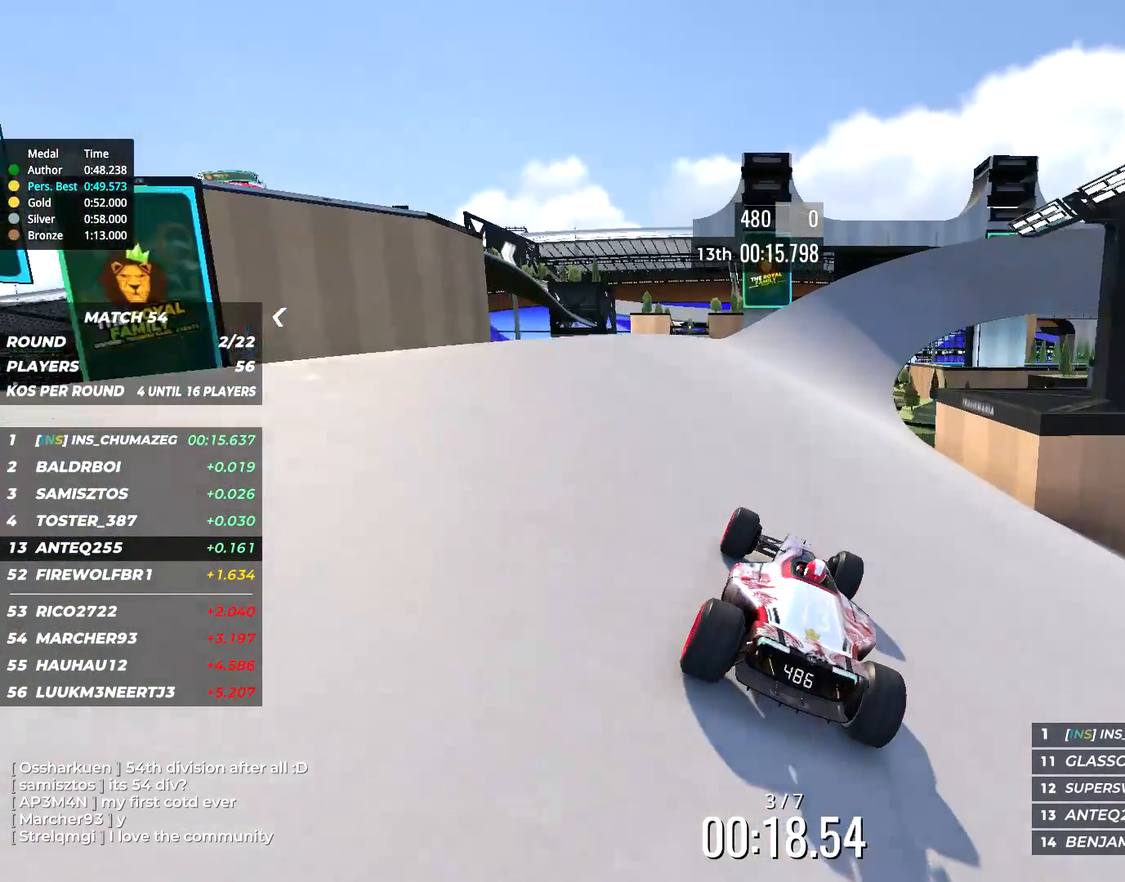
{"keys": ["up"], "events": [[200, "right", "down"], [467, "right", "up"]]}
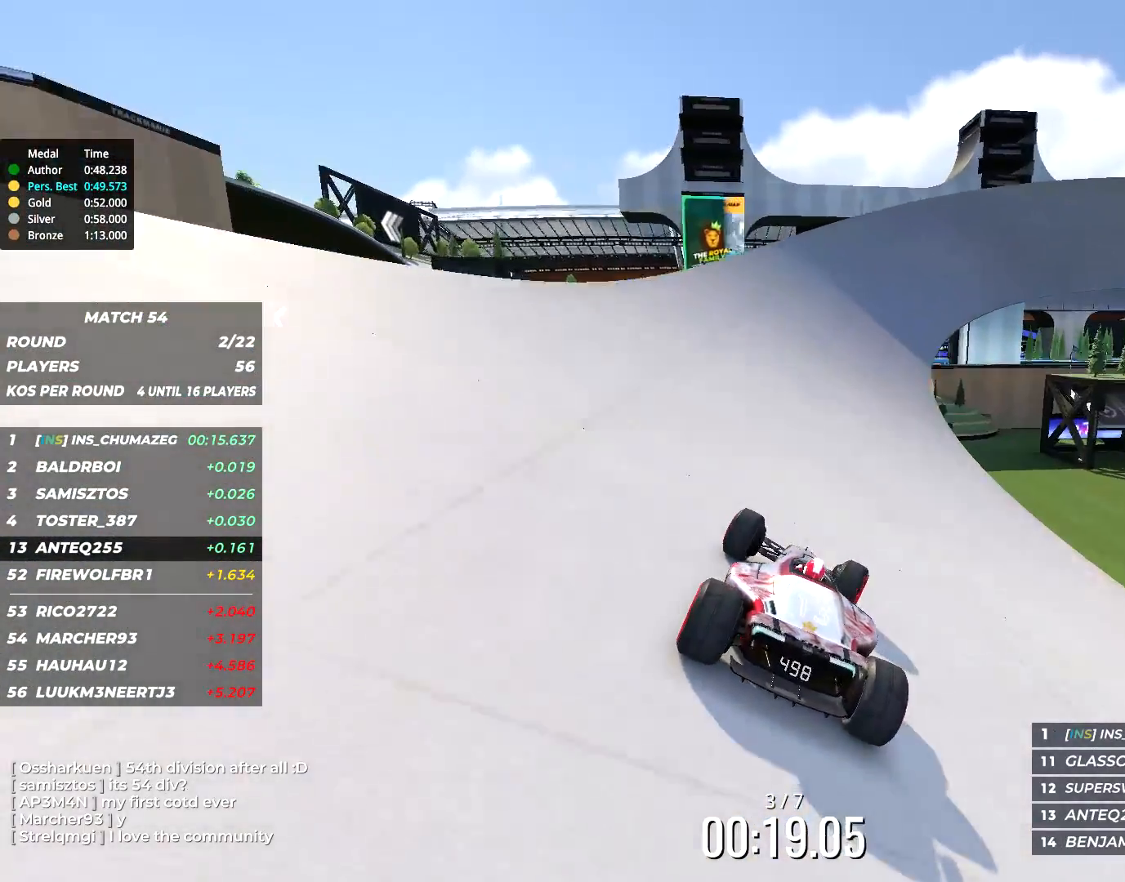
{"keys": ["up"], "events": [[100, "right", "down"], [133, "right", "up"], [267, "right", "down"], [433, "right", "up"]]}
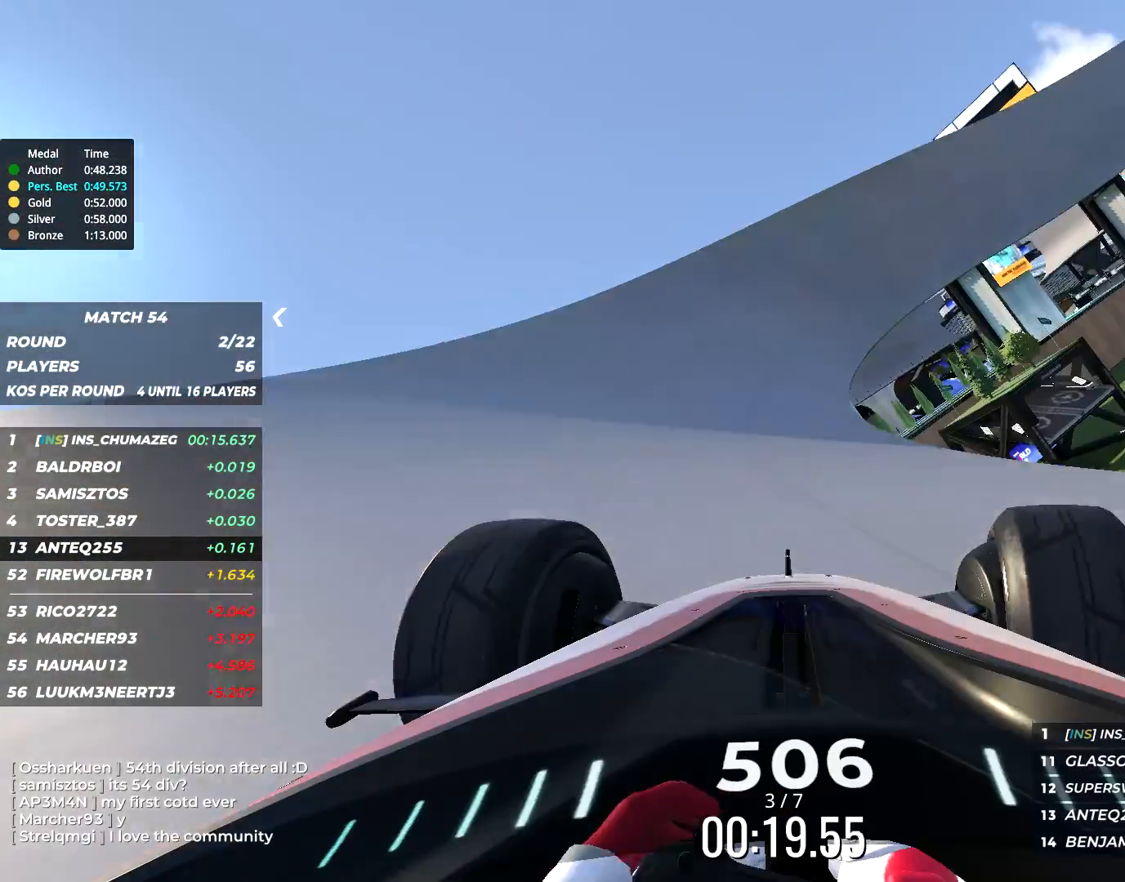
{"keys": ["up"], "events": [[333, "right", "down"], [400, "right", "up"]]}
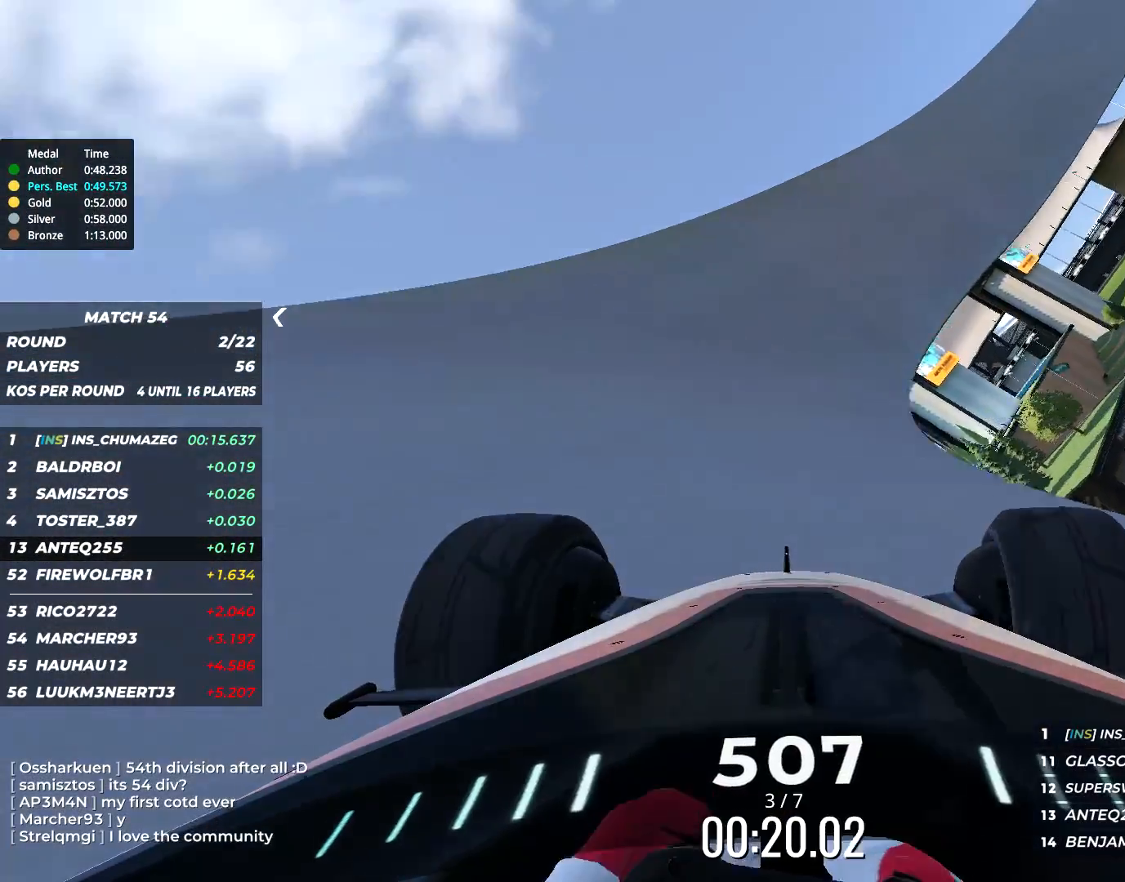
{"keys": ["right", "up"], "events": [[17, "right", "down"], [300, "right", "up"], [467, "right", "down"]]}
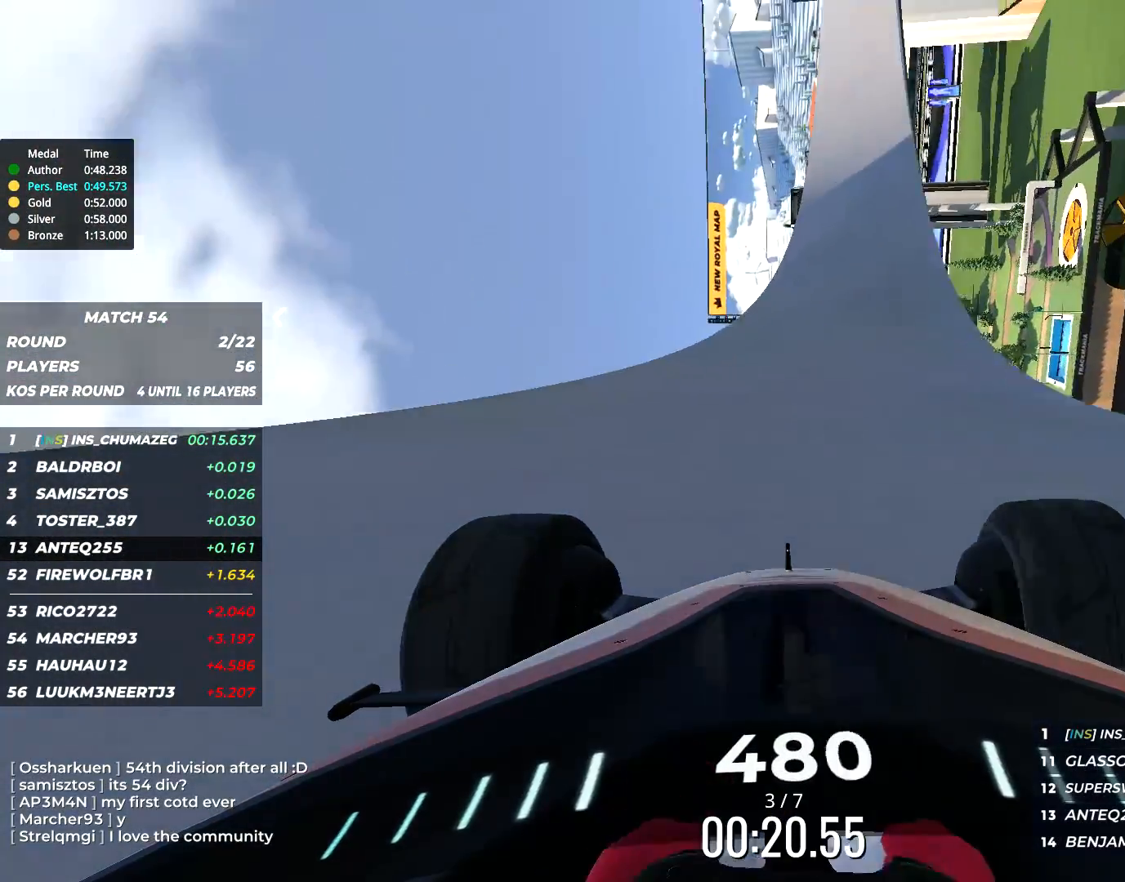
{"keys": ["up"], "events": [[100, "right", "up"], [183, "right", "down"], [367, "right", "up"]]}
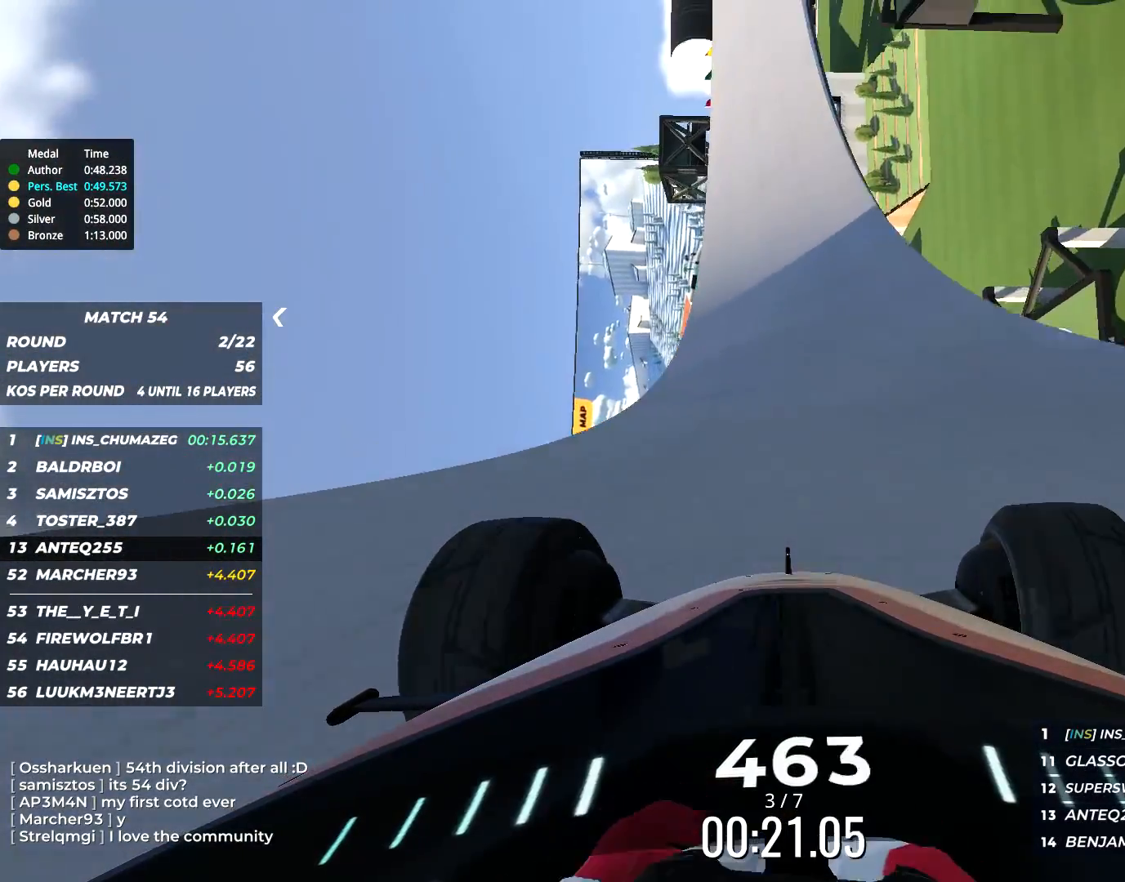
{"keys": ["right", "up"], "events": [[50, "right", "down"], [150, "right", "up"], [267, "right", "down"]]}
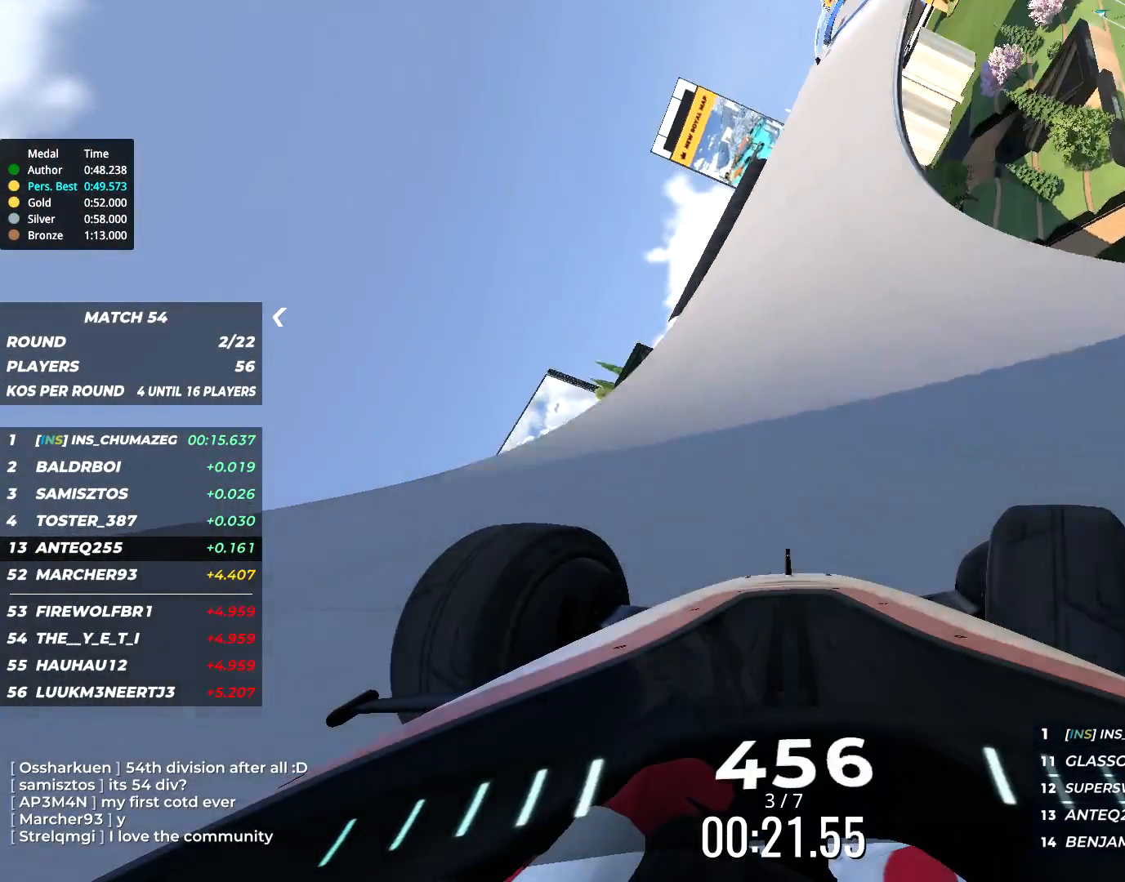
{"keys": ["right", "up"], "events": [[333, "right", "up"], [367, "right", "down"]]}
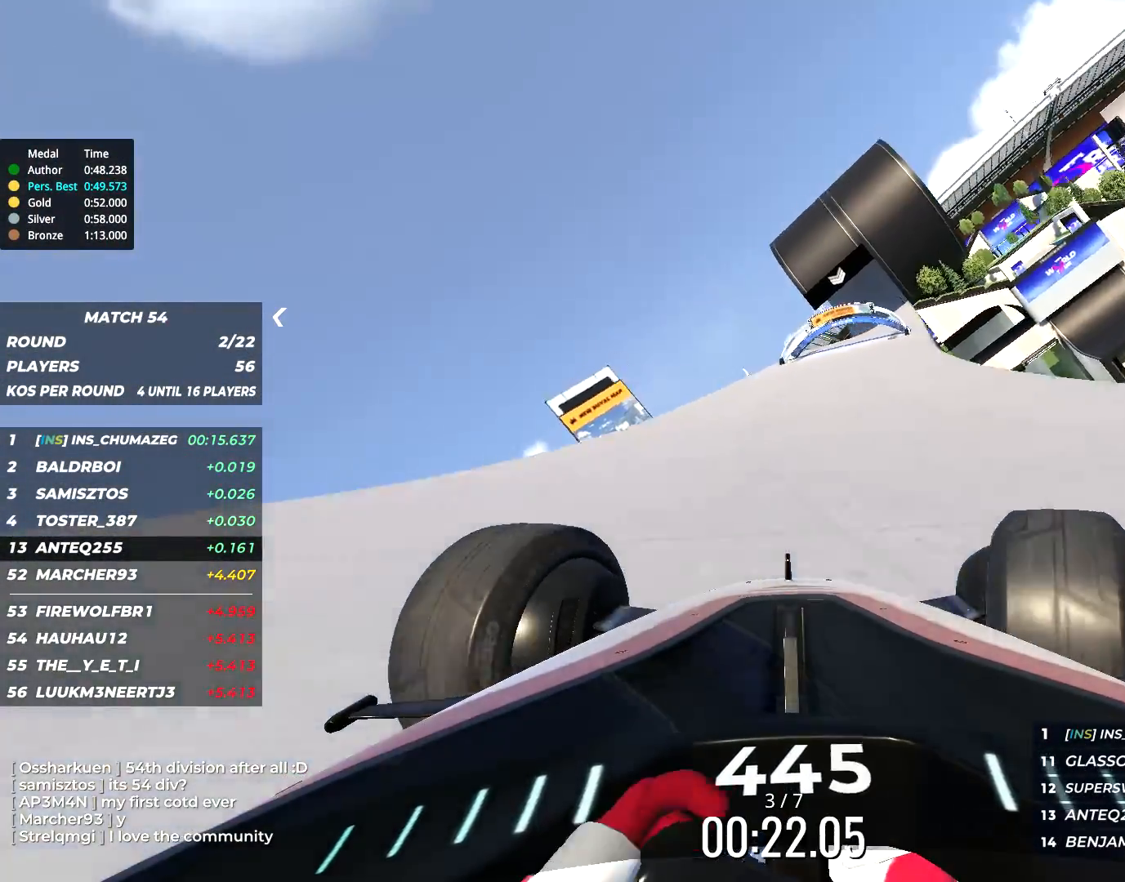
{"keys": ["left", "up"], "events": [[83, "right", "up"], [183, "right", "down"], [300, "right", "up"], [433, "left", "down"]]}
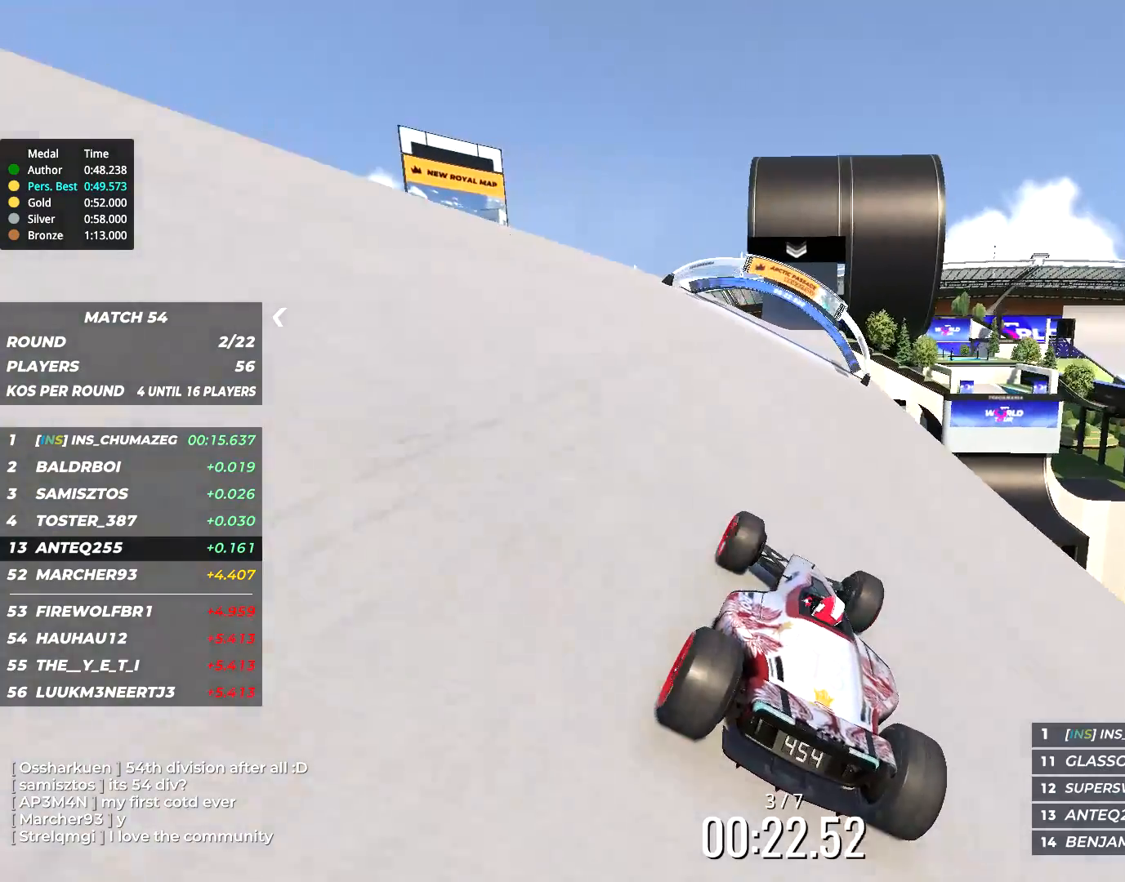
{"keys": ["up"], "events": [[50, "left", "up"], [317, "right", "down"], [483, "right", "up"]]}
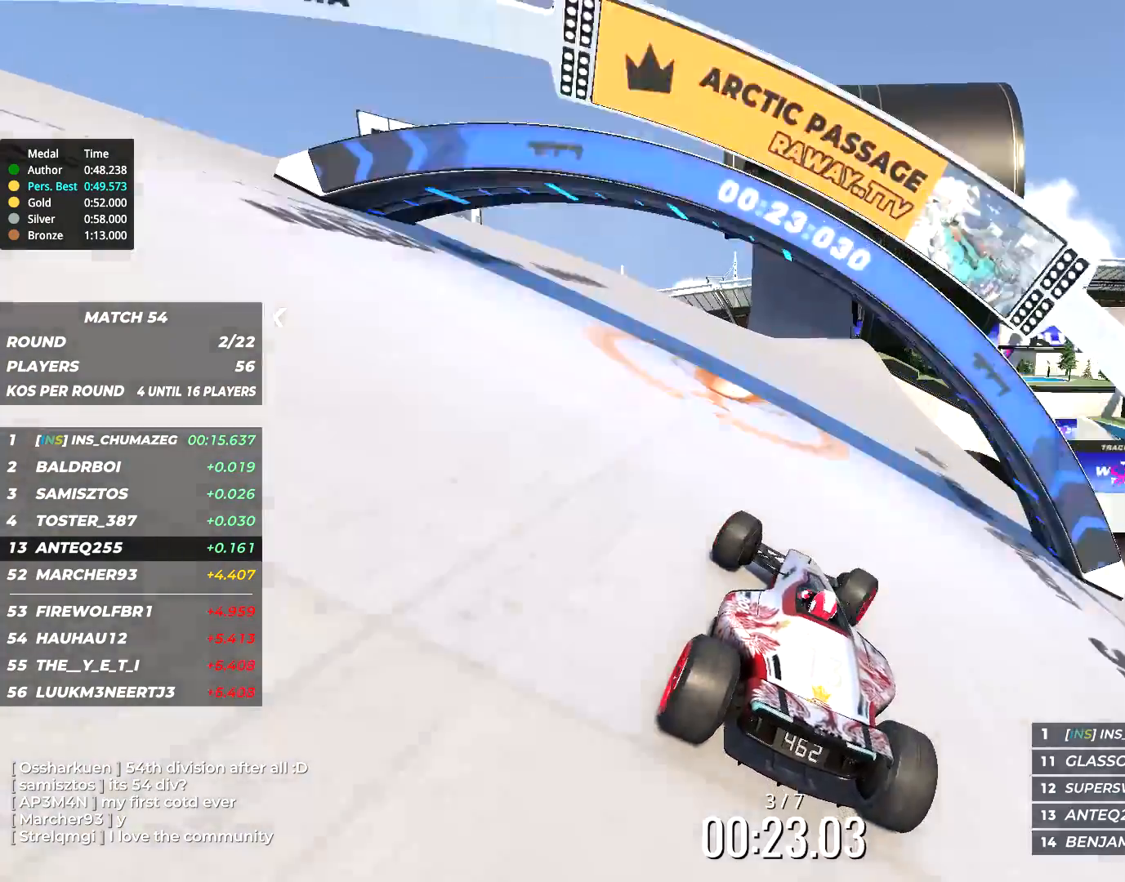
{"keys": ["up"], "events": [[117, "left", "down"], [217, "left", "up"]]}
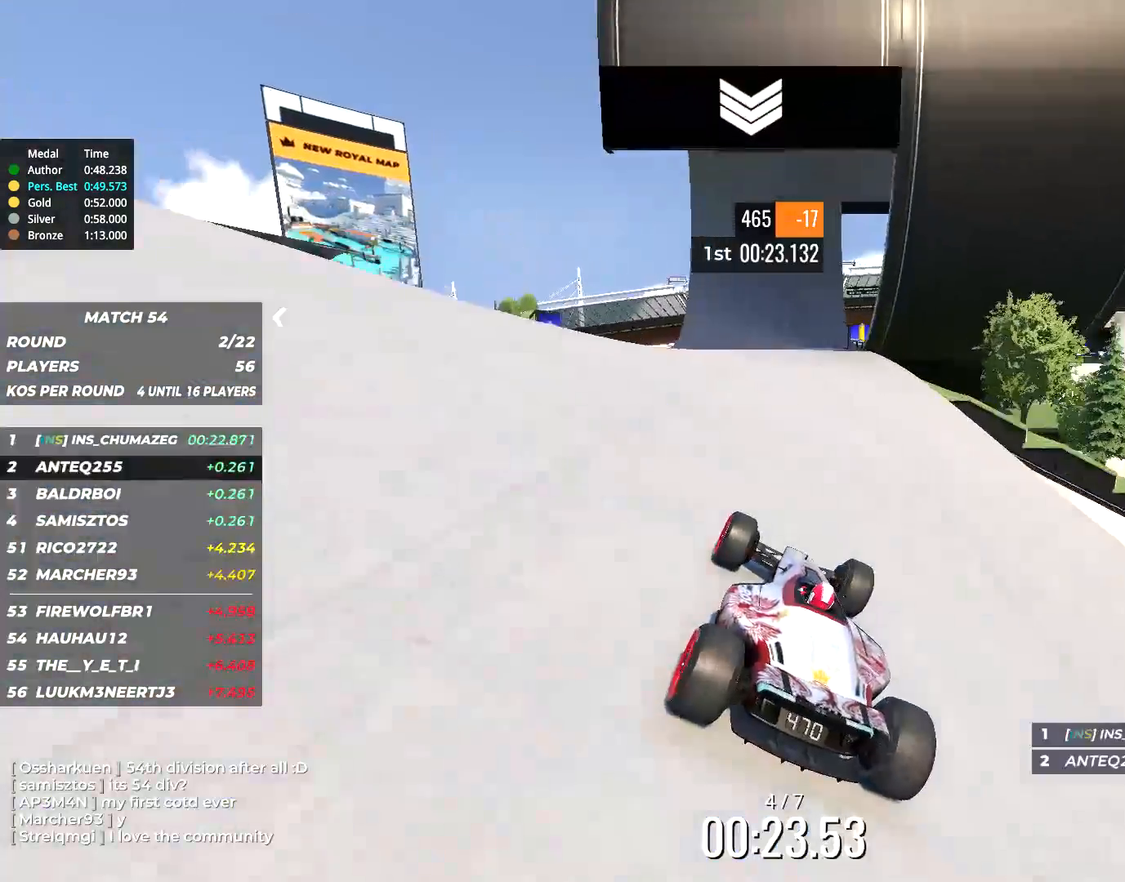
{"keys": ["right", "up"], "events": [[150, "right", "down"], [250, "right", "up"], [467, "right", "down"]]}
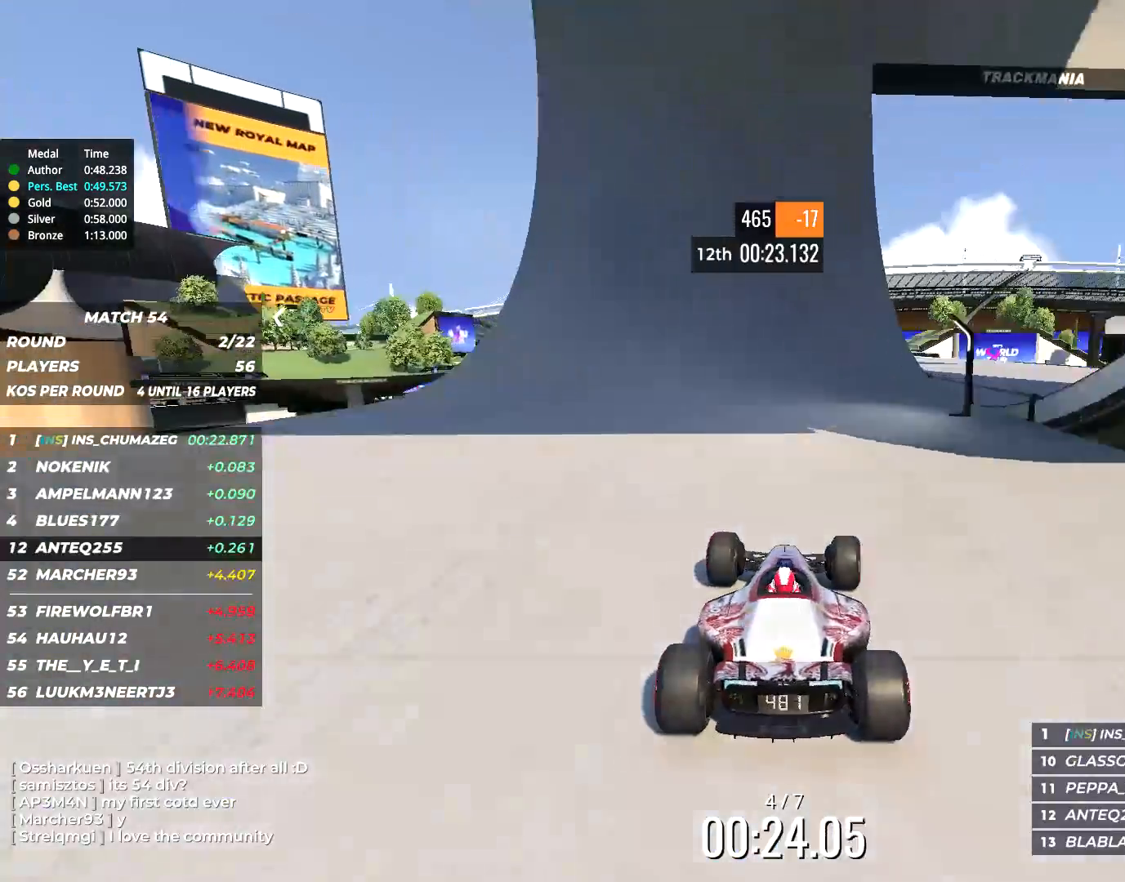
{"keys": ["up"], "events": [[100, "right", "up"], [267, "right", "down"], [367, "right", "up"]]}
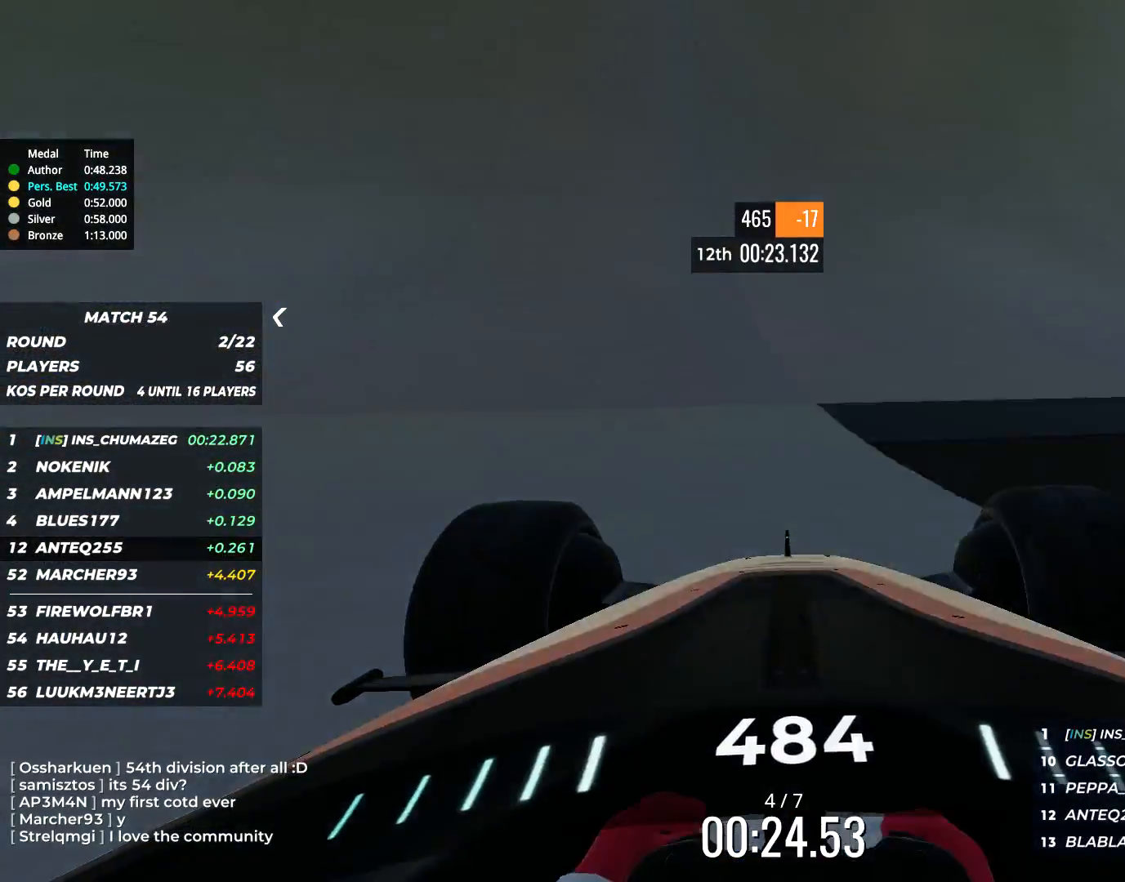
{"keys": ["up"], "events": [[350, "left", "down"], [450, "left", "up"]]}